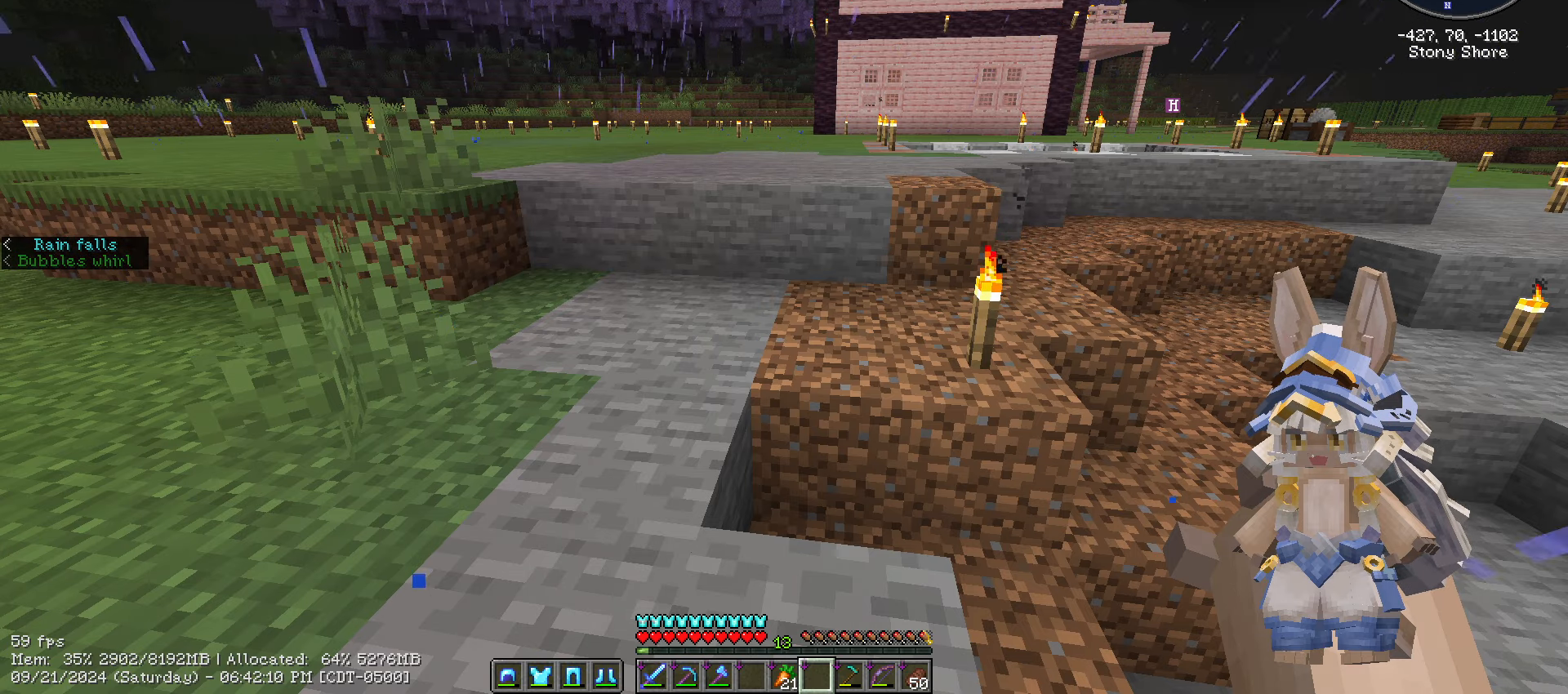
Gameplay with keyboard and mouse; each line is a JSON object with the keys and mouse buttons held at the frame after it. "events" lists presses ("down") and releases ("up") of ".", "/", "0", "1", "2", "3", "4", "5", "6", "7", "8", "9", "a", "alt_l", "alt_r", "b", "backslash", "backspace", "c", "caps_lock", "comma", "ctrl_l", "ctrl_r", "d", "e", "equals", "escape", "f", "f1", "f10", "f11", "f12", "f2", "f3", "f4", "f5", "f6", "f7", "f8", "f9", "g", "h", "i", "j", "k", "l", "lbracket", "m", "minus", "n", "o", "p", "q", "quote", "r", "rbracket", "return", "s", "semicolon", "shift_l", "shift_r", "space", "super", "t", "tab", "tilde", "u", "v", "w", "x", "y", "z", "mouse_left", "mouse_wheel" and "mouse_right" between this image and that frame as [ms after this image, input, new state], when the widget could be followed in between. "mouse_left", "mouse_wheel", "mouse_right" = the "left", "wheel", "right" buttons of the "mouse" list. No other keys are recorded. Fast repeated clicks can show as one long hold. "wheel" means that the mouse wheel is clicked or scrolled. Mouse movement is not recorded.
{"keys": [], "mouse": [], "events": [[283, "caps_lock", "down"], [433, "caps_lock", "up"]]}
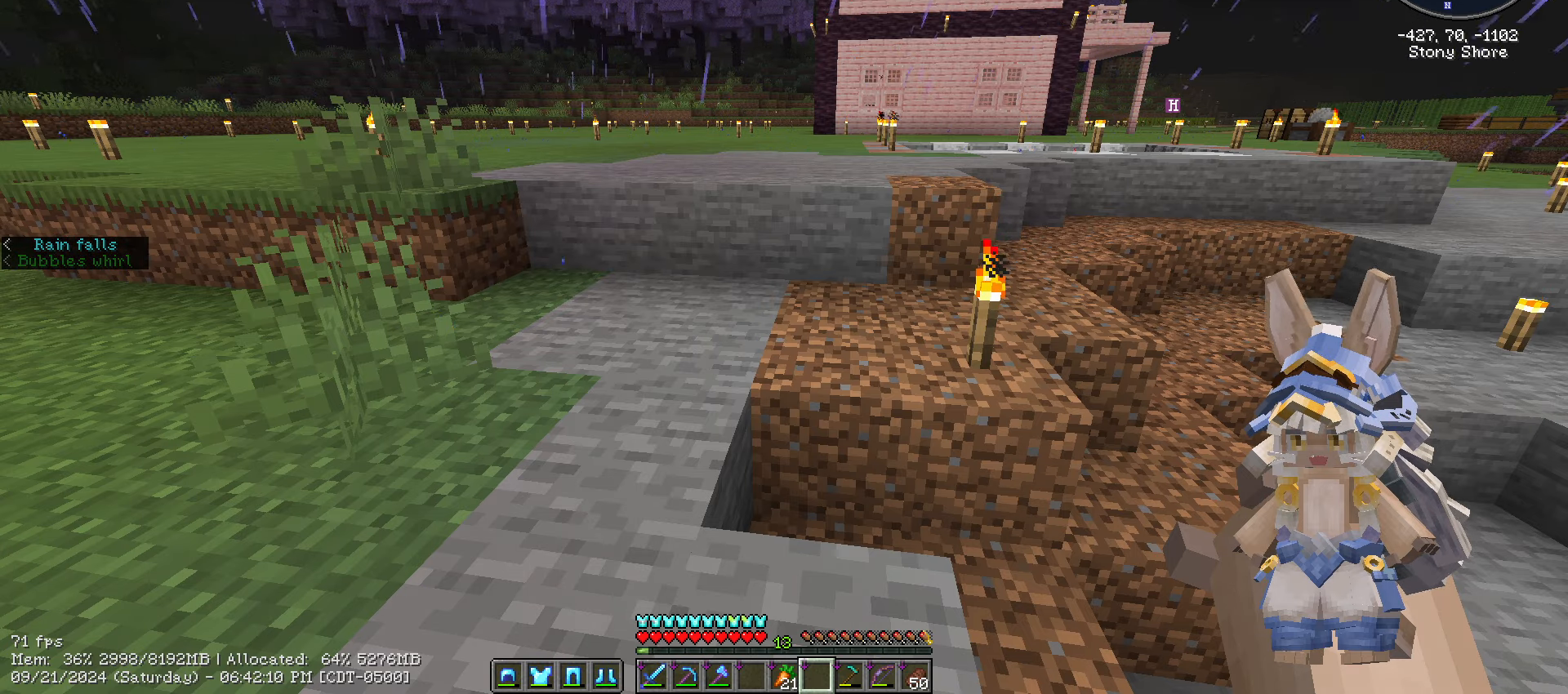
{"keys": ["ctrl_l", "w"], "mouse": []}
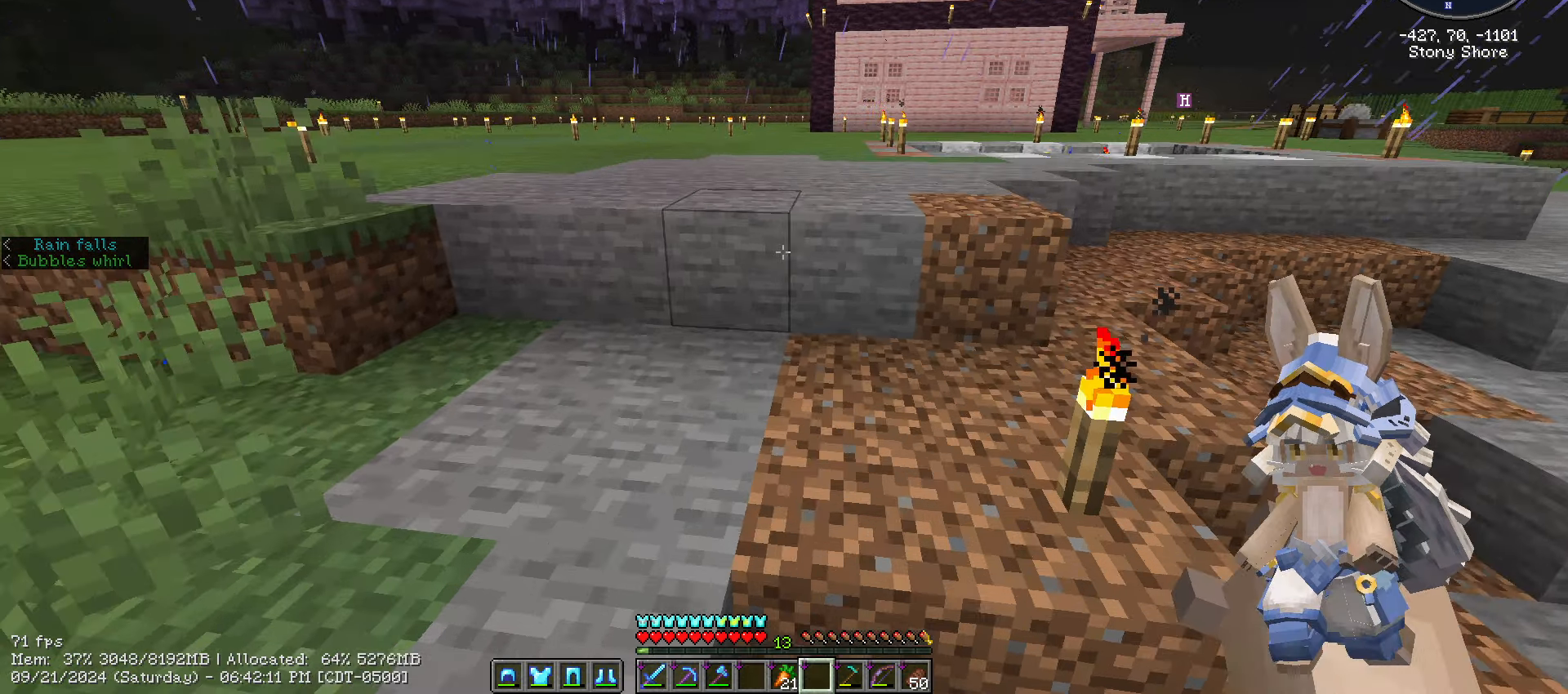
{"keys": ["ctrl_l", "w"], "mouse": [], "events": []}
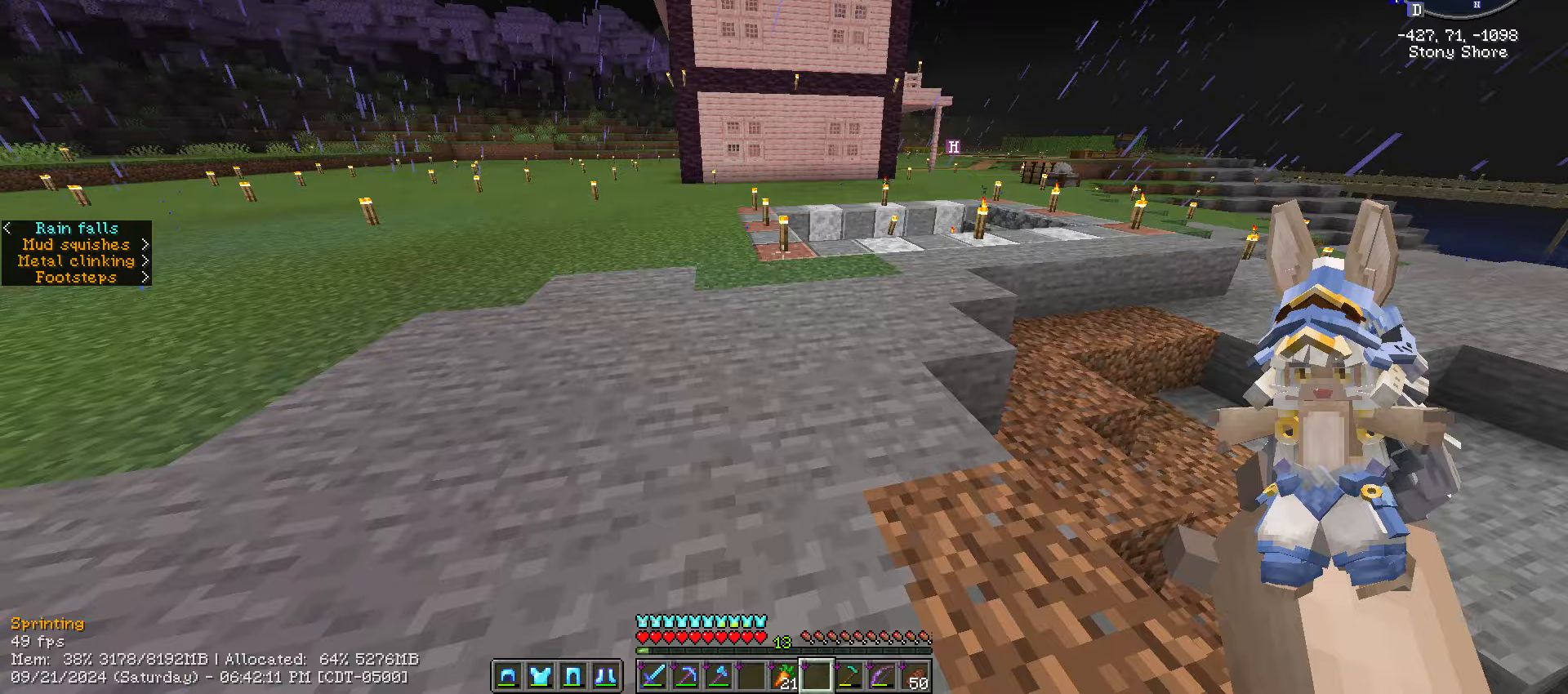
{"keys": [], "mouse": [], "events": [[33, "mouse_left", "down"], [133, "mouse_left", "up"], [350, "ctrl_l", "up"], [350, "w", "up"]]}
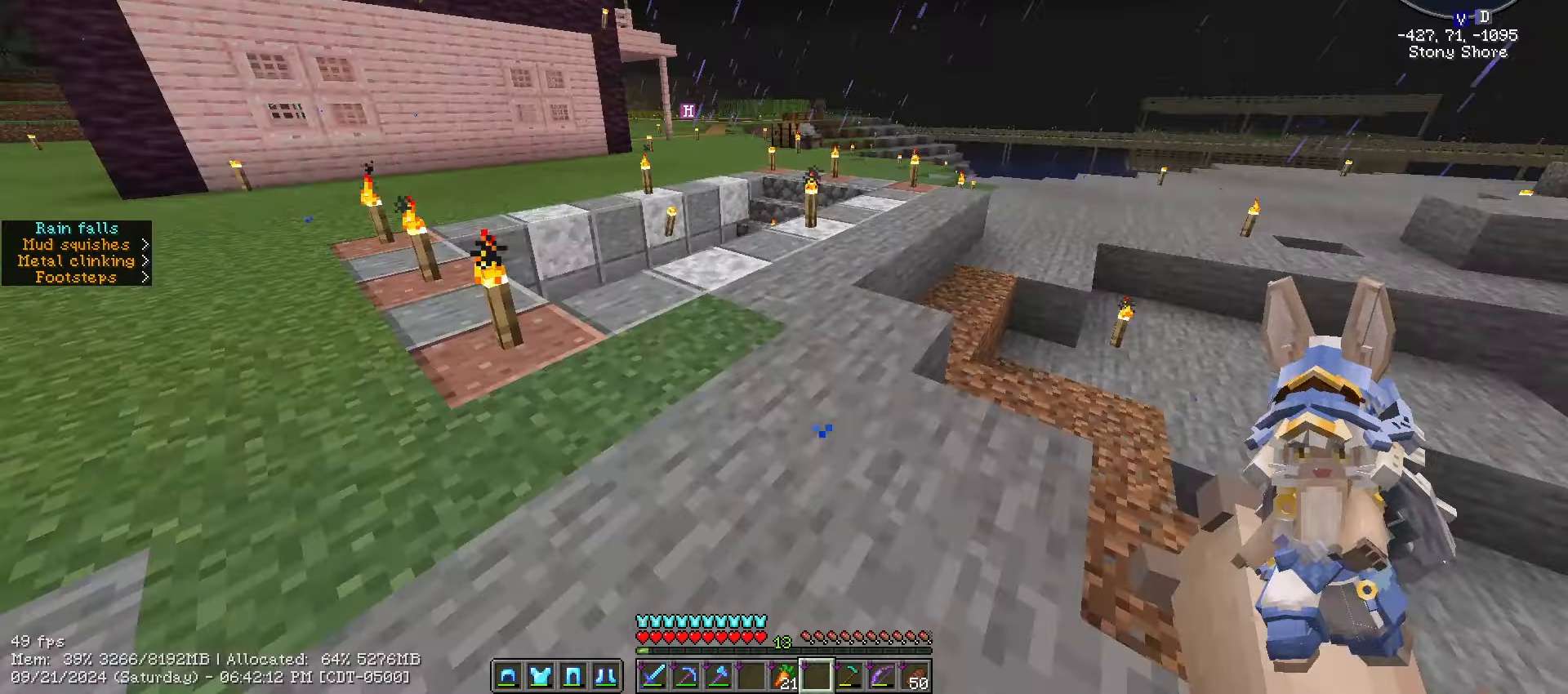
{"keys": ["w"], "mouse": [], "events": [[483, "w", "down"]]}
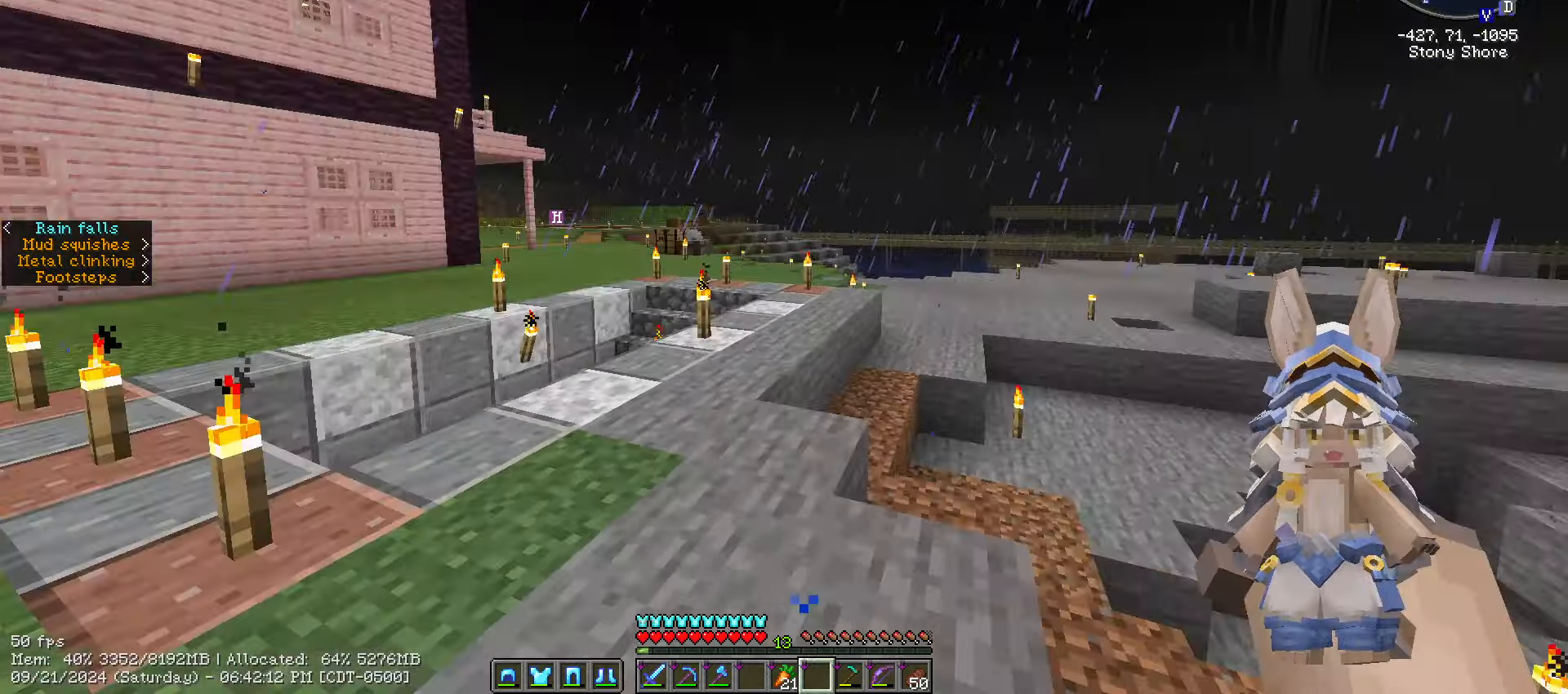
{"keys": ["ctrl_l", "space", "w"], "mouse": [], "events": [[17, "mouse_left", "down"], [117, "ctrl_l", "down"], [117, "mouse_left", "up"], [367, "space", "down"]]}
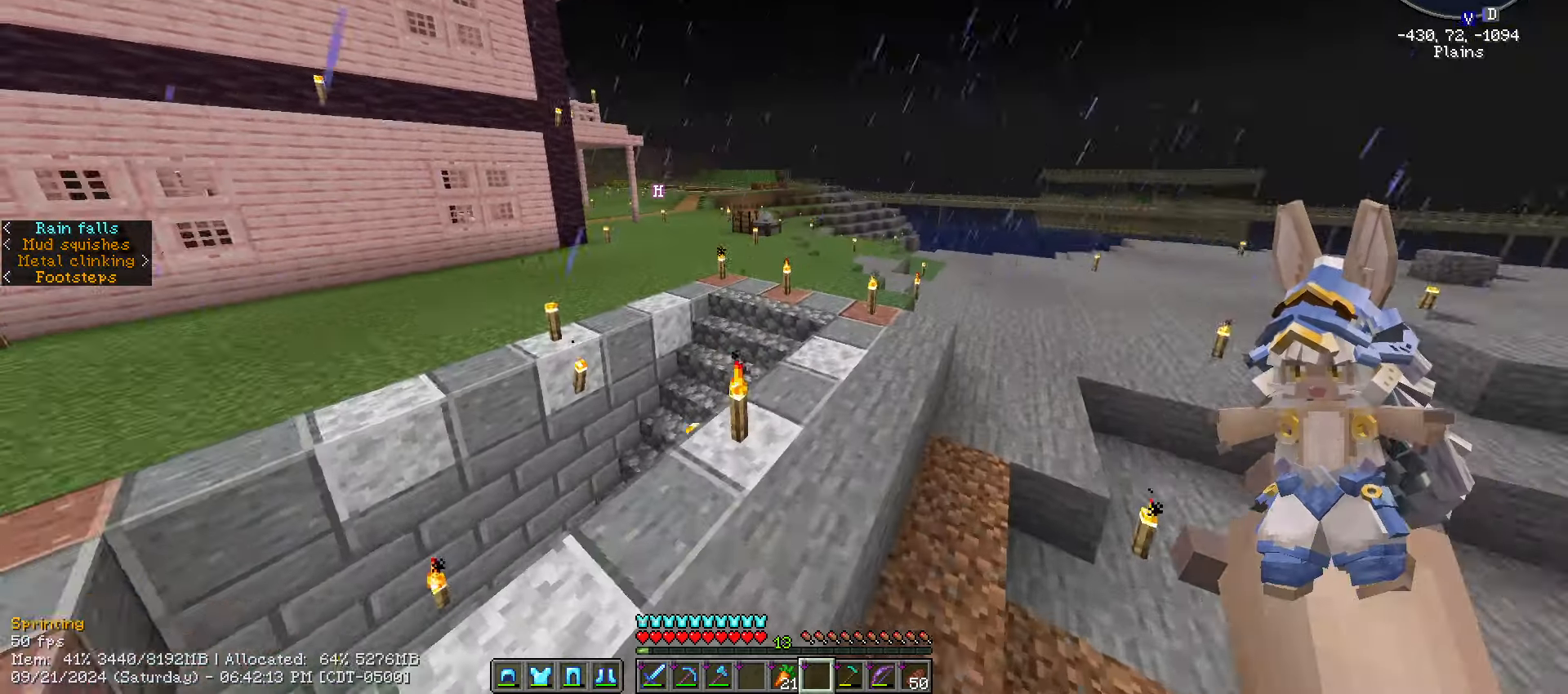
{"keys": ["ctrl_l", "space", "w"], "mouse": [], "events": [[150, "space", "up"], [350, "space", "down"]]}
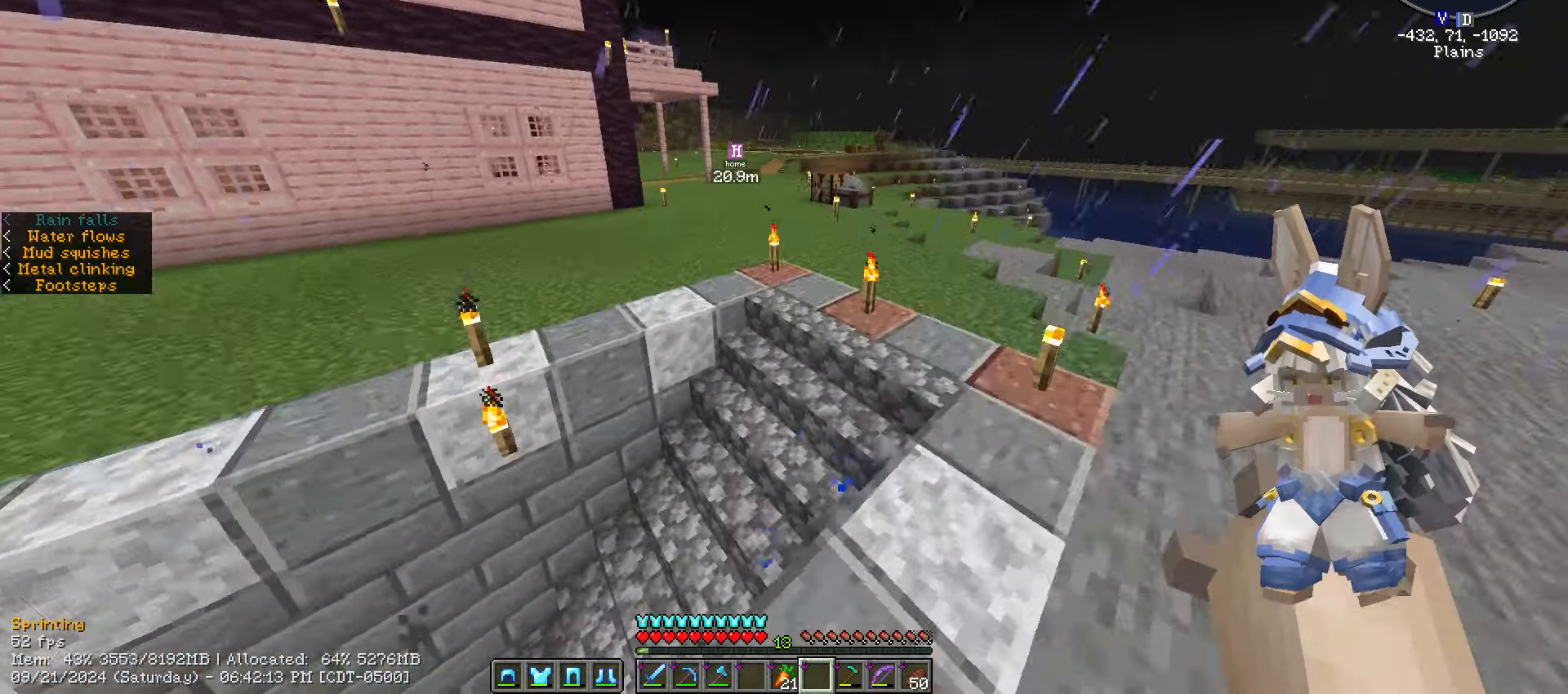
{"keys": ["ctrl_l", "space", "w"], "mouse": [], "events": []}
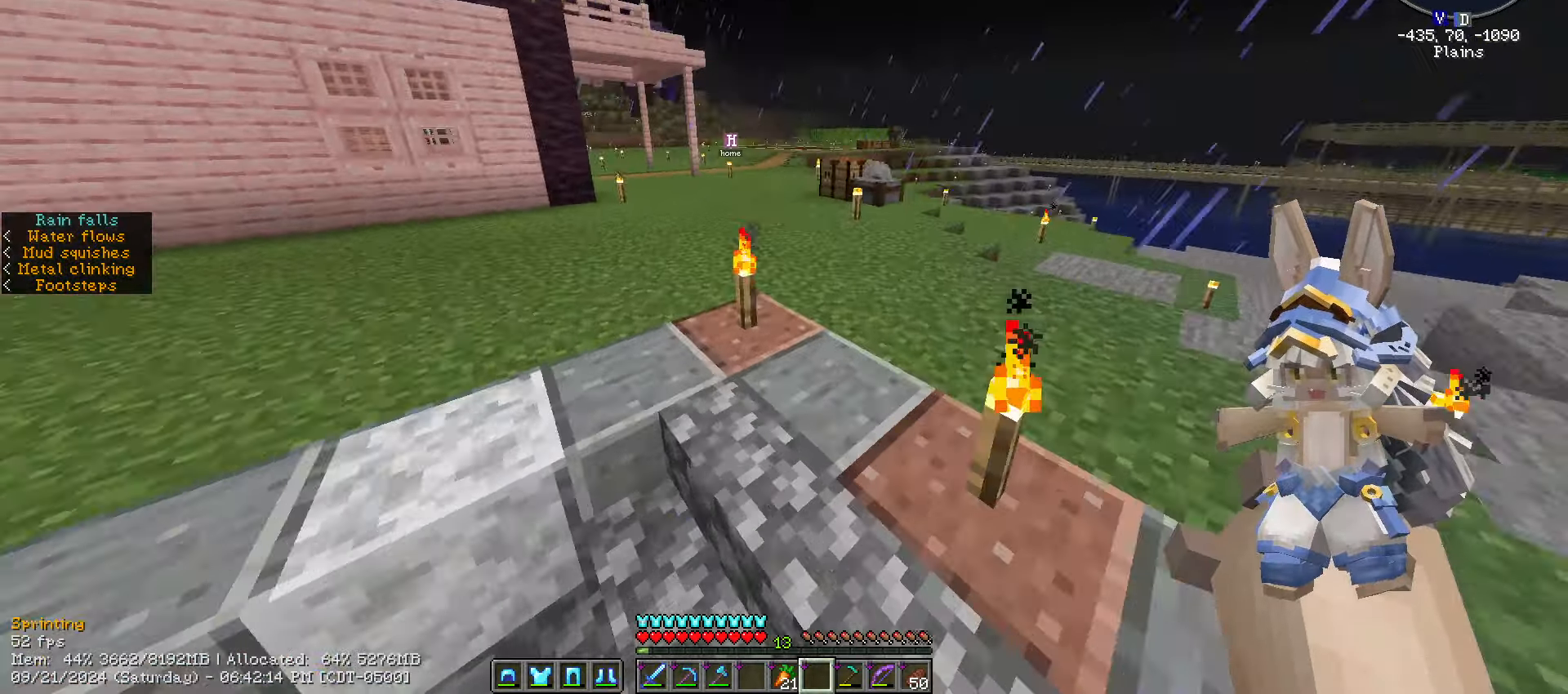
{"keys": ["ctrl_l", "space", "w"], "mouse": [], "events": []}
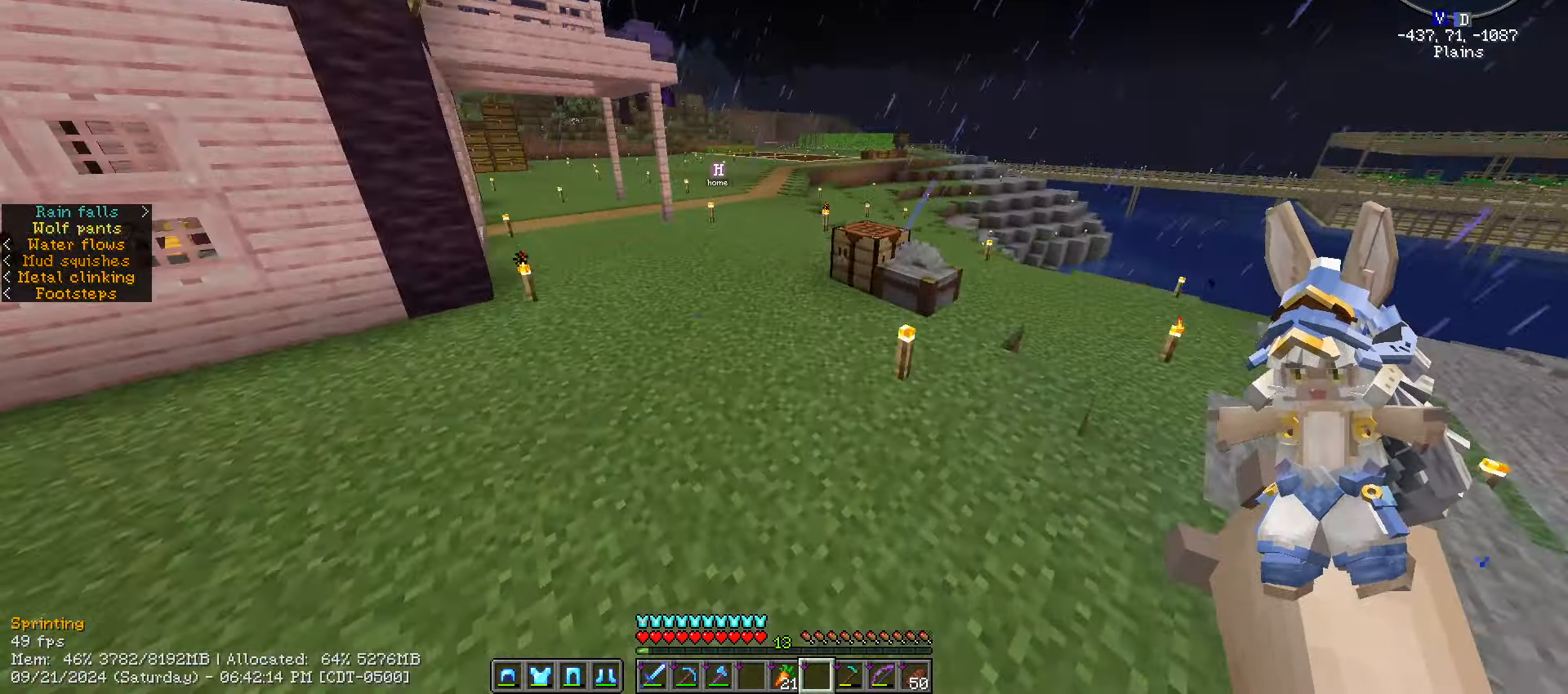
{"keys": [], "mouse": [], "events": [[183, "ctrl_l", "up"], [233, "w", "up"], [300, "space", "up"], [350, "caps_lock", "down"], [500, "caps_lock", "up"]]}
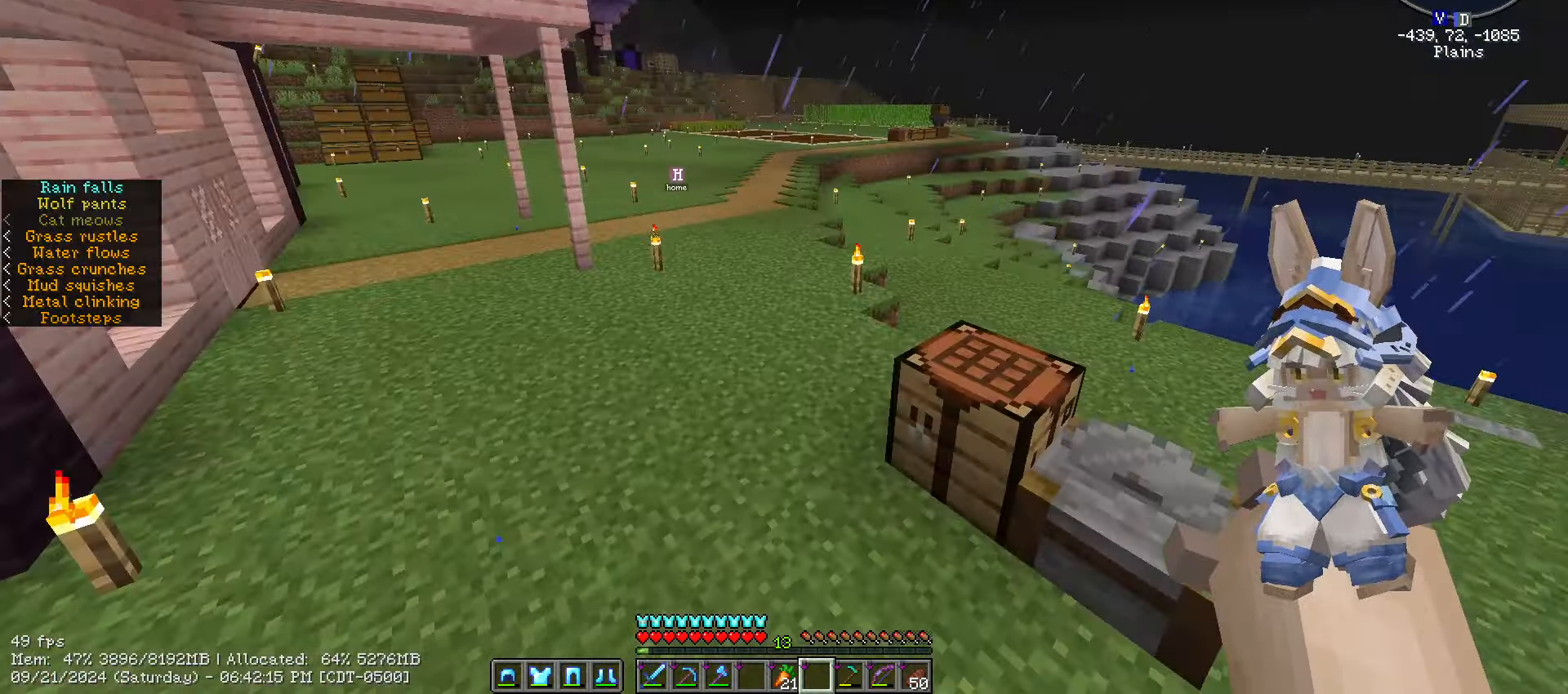
{"keys": ["ctrl_l", "w"], "mouse": [], "events": [[50, "caps_lock", "down"], [167, "caps_lock", "up"], [300, "w", "down"], [467, "ctrl_l", "down"]]}
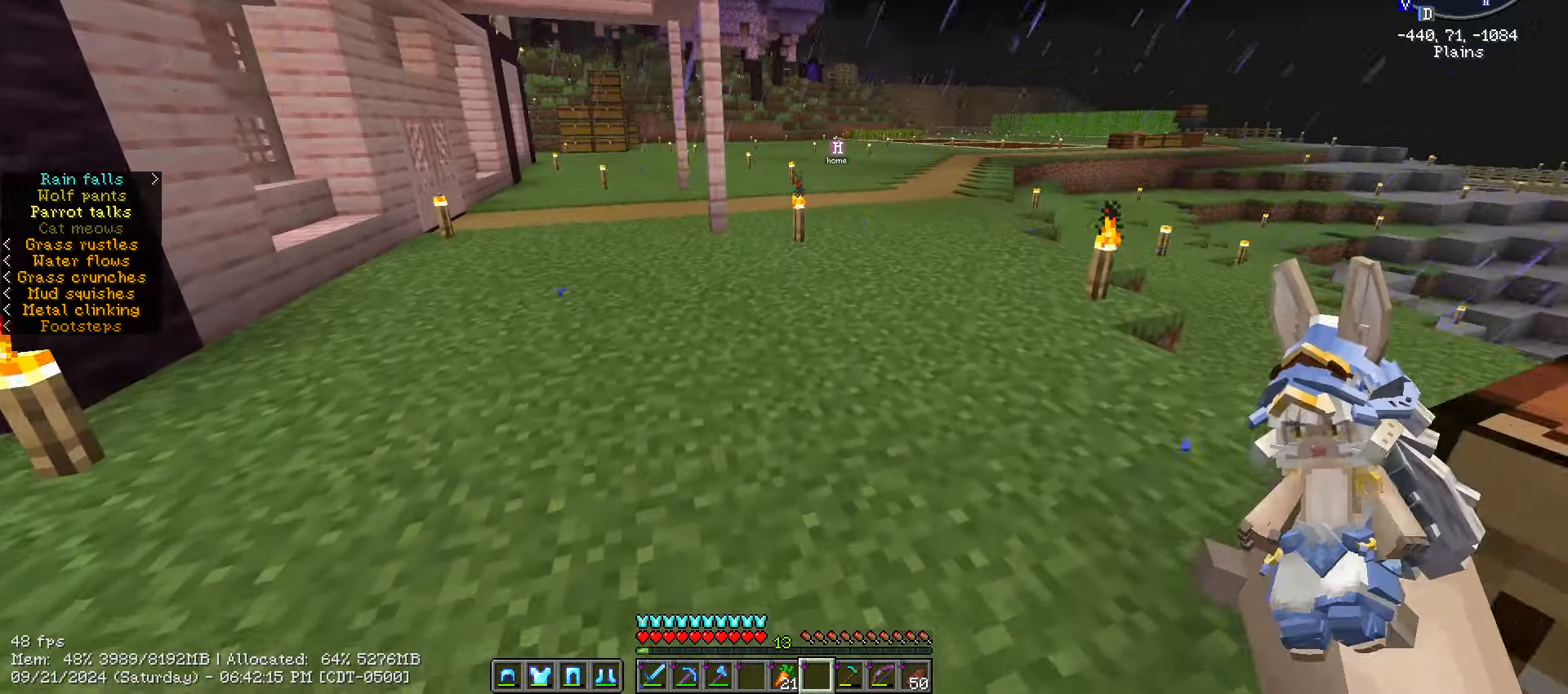
{"keys": ["ctrl_l", "e", "w"], "mouse": [], "events": [[483, "e", "down"]]}
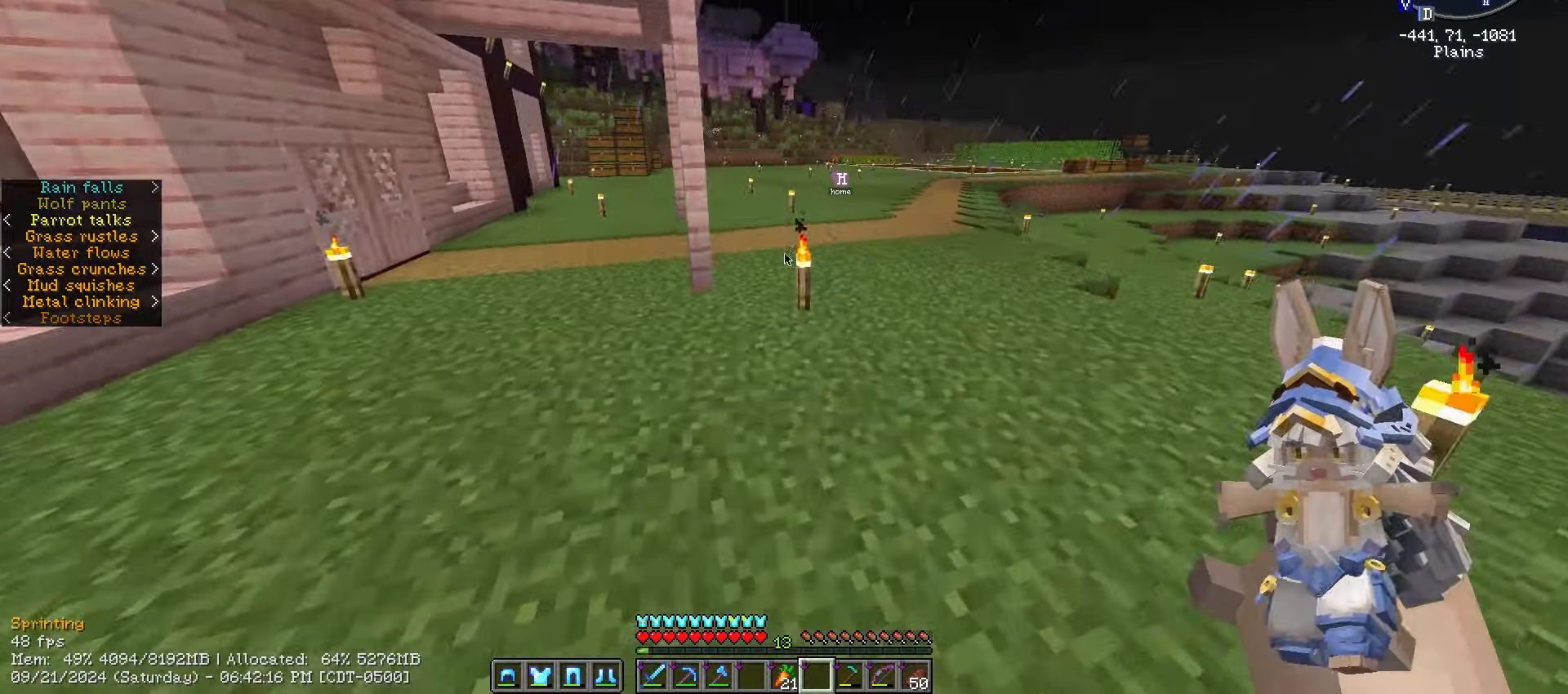
{"keys": ["ctrl_l", "w"], "mouse": [], "events": [[100, "e", "up"], [267, "e", "down"], [450, "e", "up"]]}
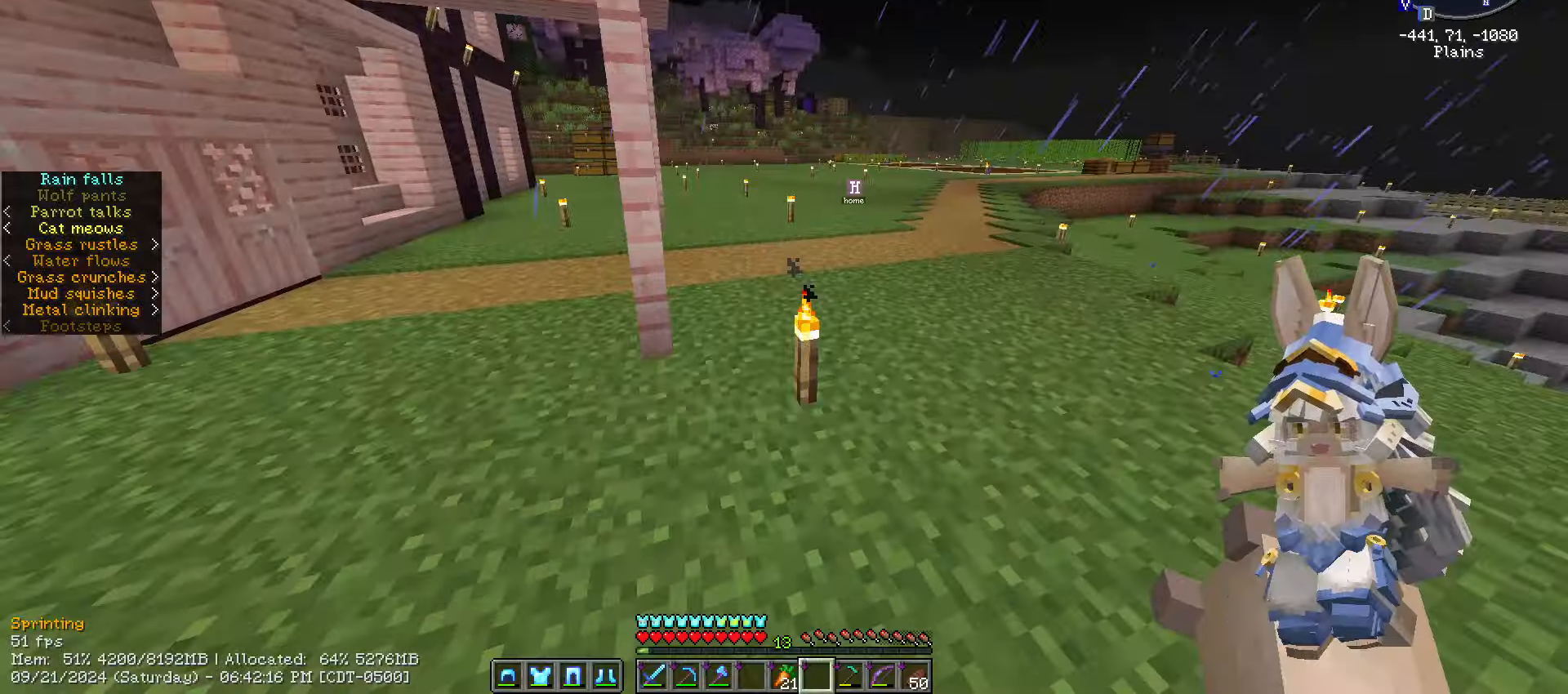
{"keys": ["ctrl_l", "w"], "mouse": [], "events": []}
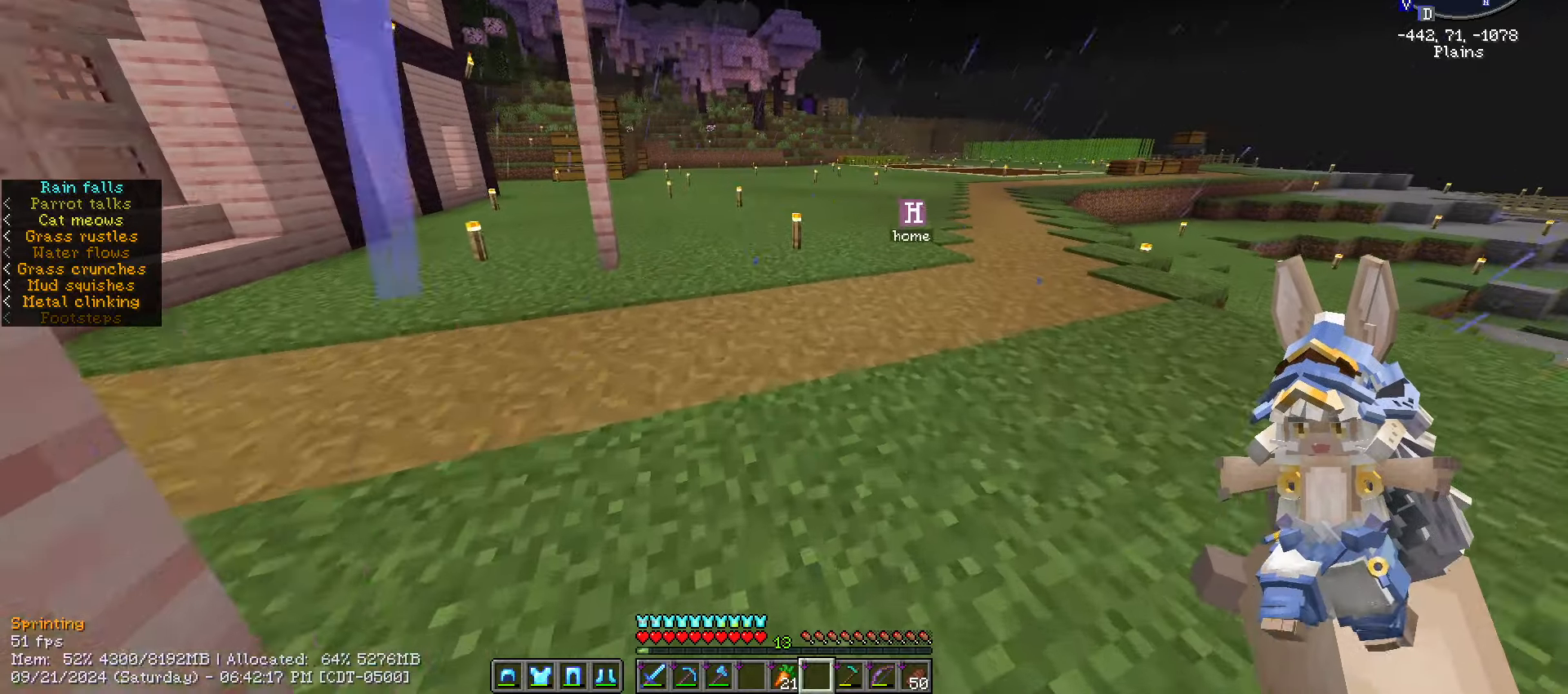
{"keys": ["ctrl_l", "w"], "mouse": [], "events": []}
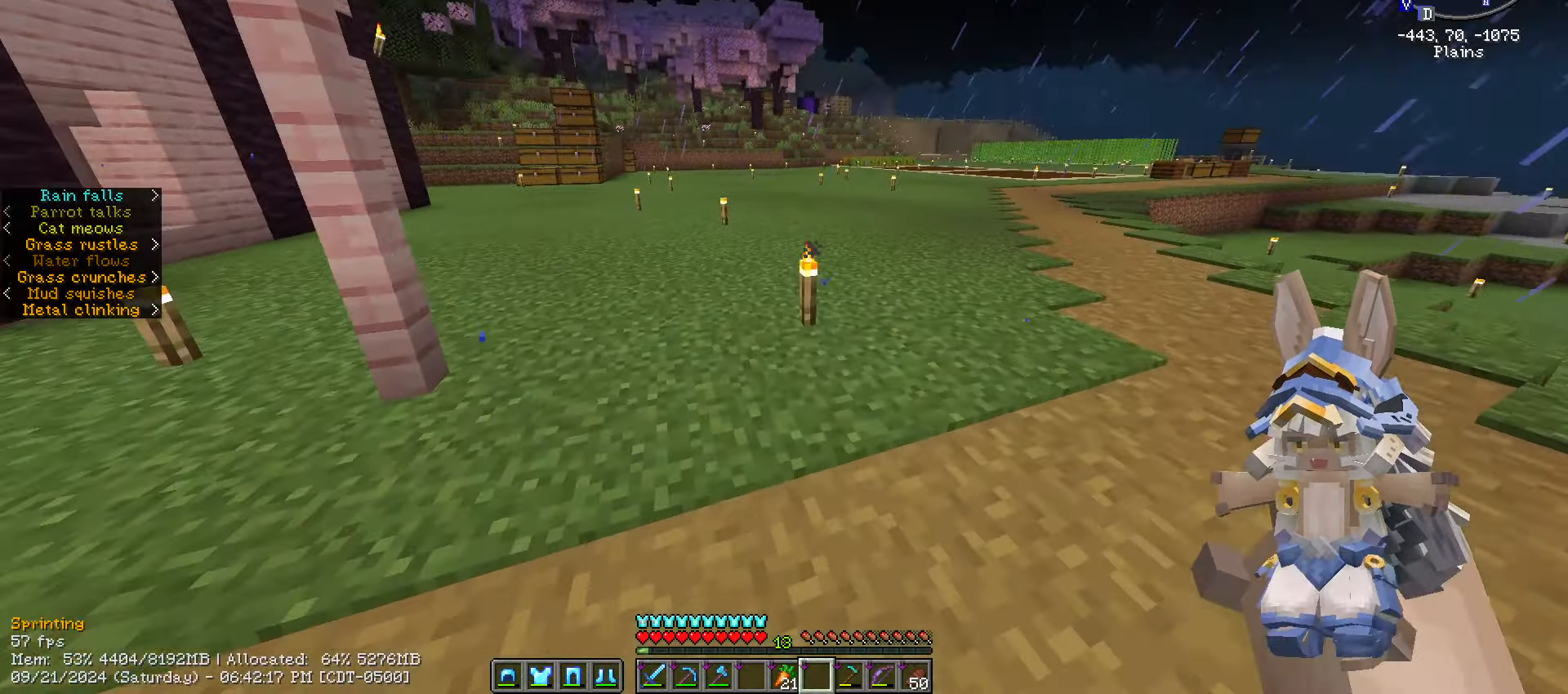
{"keys": [], "mouse": [], "events": [[84, "ctrl_l", "up"], [84, "w", "up"]]}